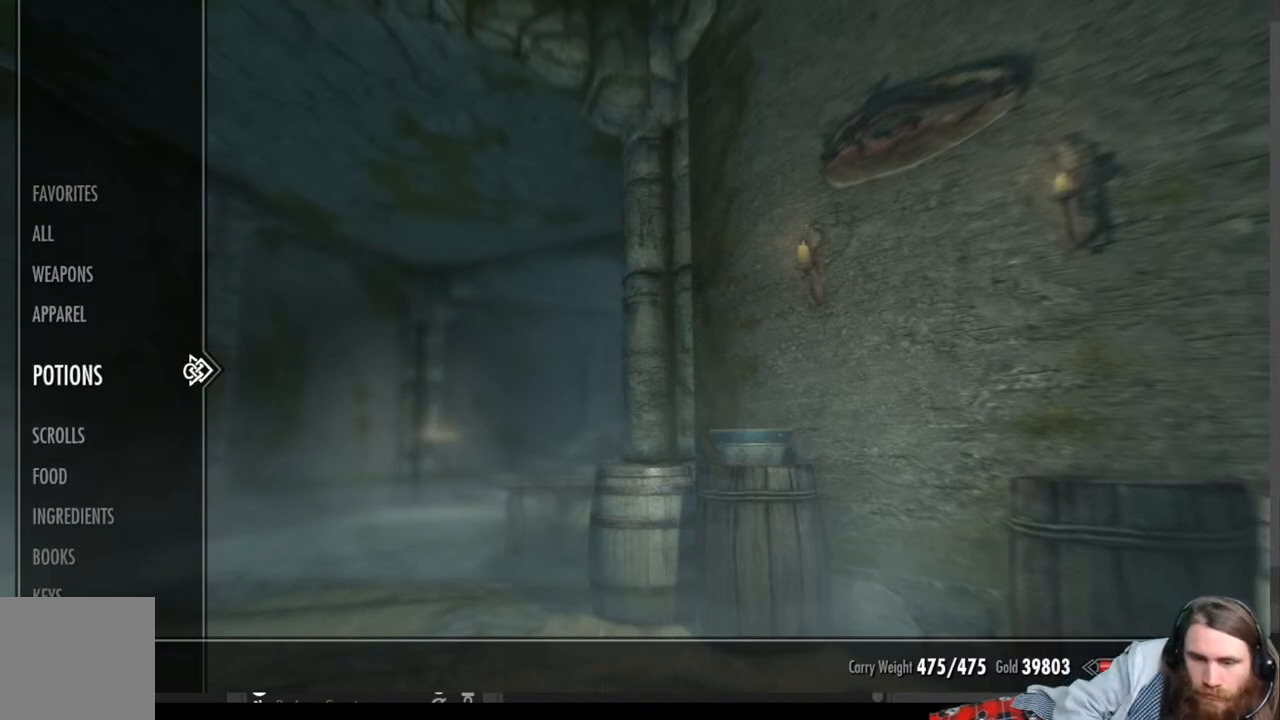
Gameplay with a controller (Xbox layout); each line is a JSON object with the inputs held at the frame after it. "events" lists button and stick changes between this image and that frame as [ms after this image, input, new state], when the widget could be followed in between.
{"buttons": ["DPAD_DOWN"], "left_stick": "center", "right_stick": "center", "events": [[267, "DPAD_DOWN", "down"], [367, "DPAD_DOWN", "up"], [450, "DPAD_DOWN", "down"]]}
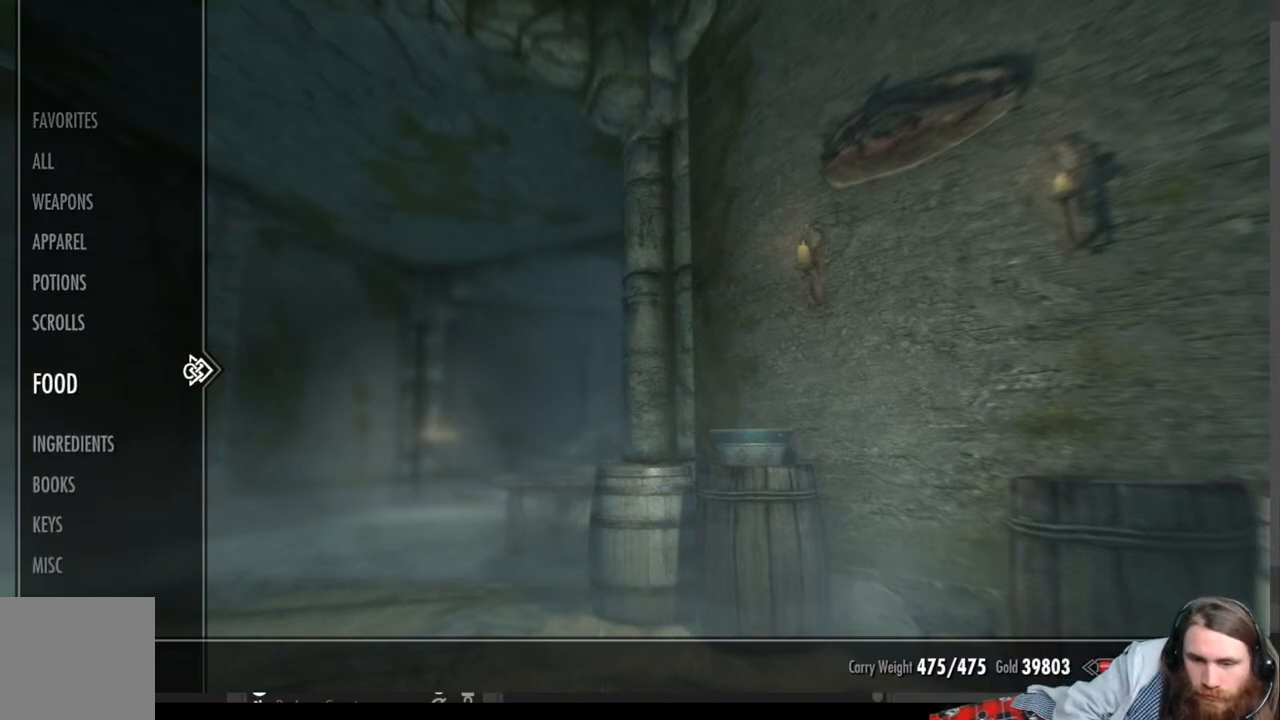
{"buttons": [], "left_stick": "center", "right_stick": "center", "events": [[50, "DPAD_DOWN", "up"], [167, "DPAD_RIGHT", "down"], [317, "DPAD_RIGHT", "up"]]}
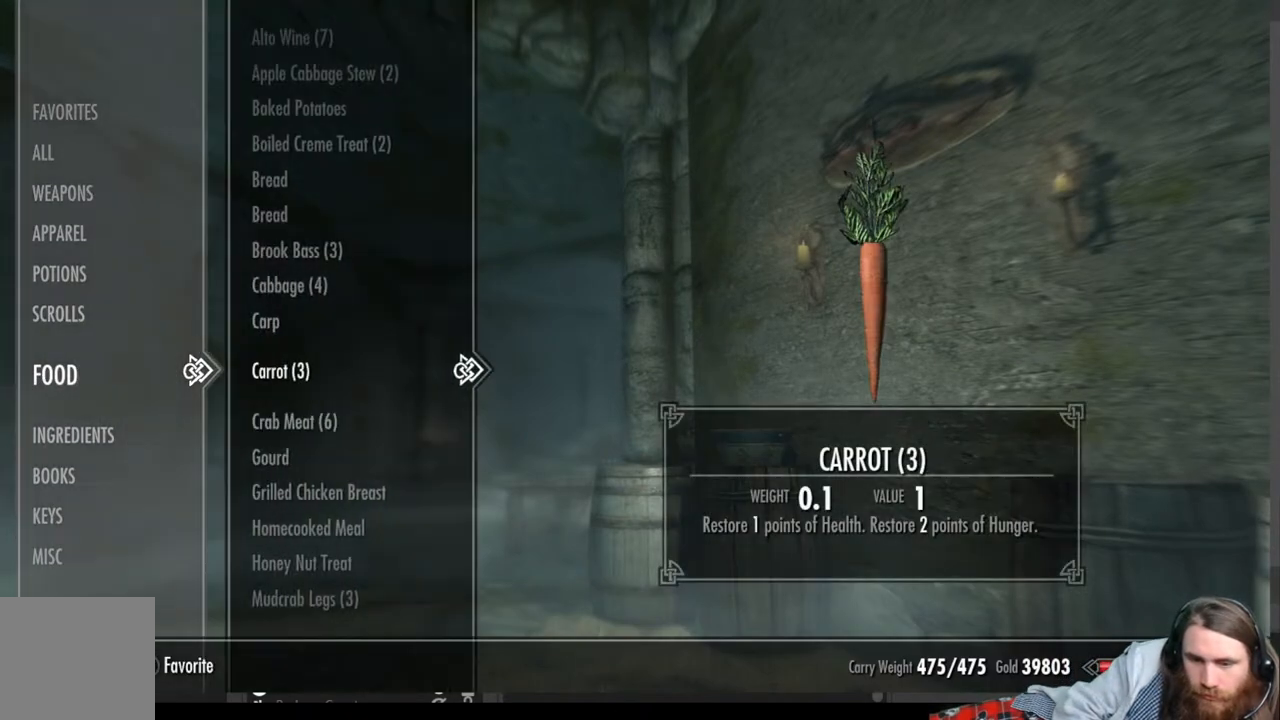
{"buttons": [], "left_stick": "center", "right_stick": "center", "events": []}
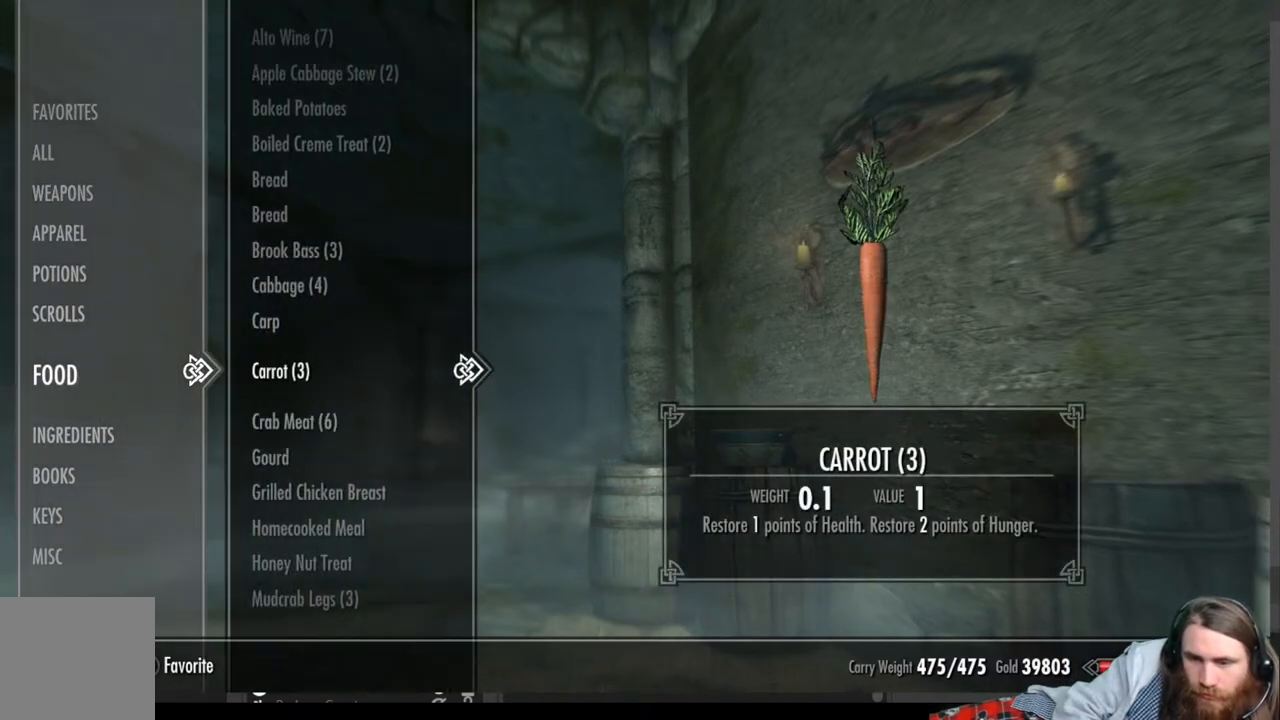
{"buttons": ["DPAD_DOWN"], "left_stick": "center", "right_stick": "center", "events": [[483, "DPAD_DOWN", "down"]]}
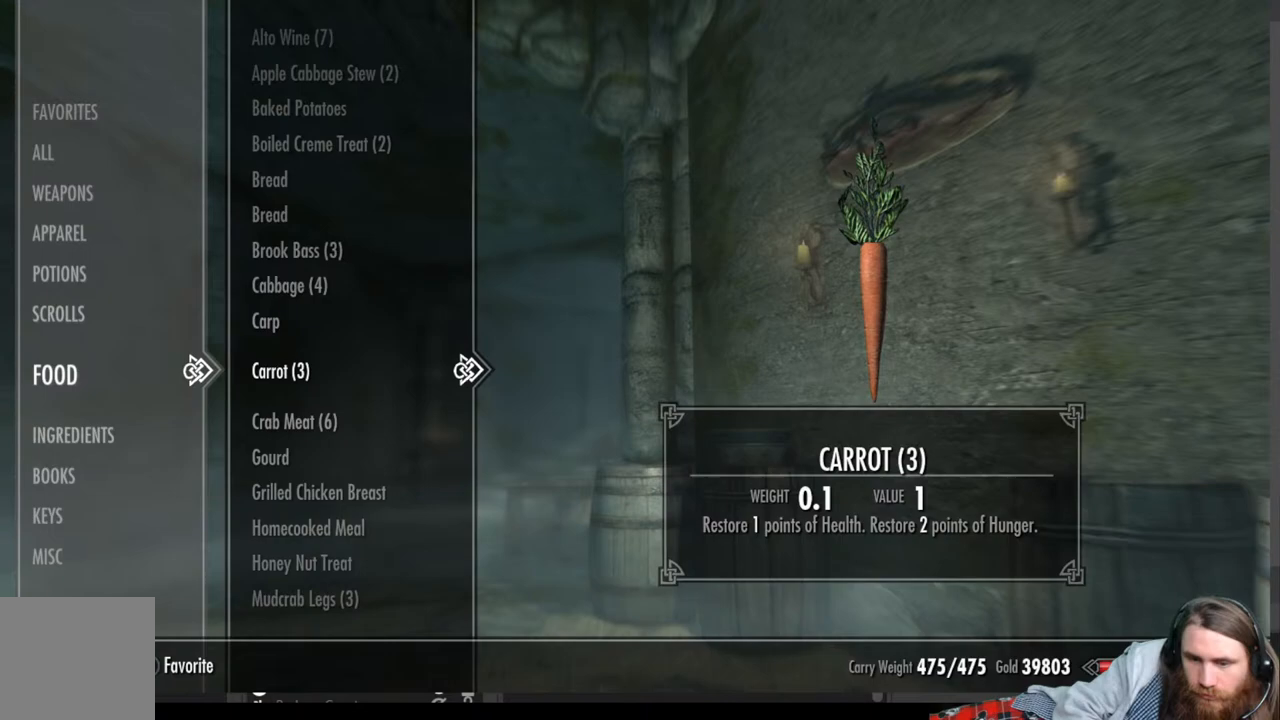
{"buttons": [], "left_stick": "center", "right_stick": "center", "events": [[133, "DPAD_DOWN", "up"], [217, "DPAD_DOWN", "down"], [317, "DPAD_DOWN", "up"], [400, "DPAD_DOWN", "down"], [483, "DPAD_DOWN", "up"]]}
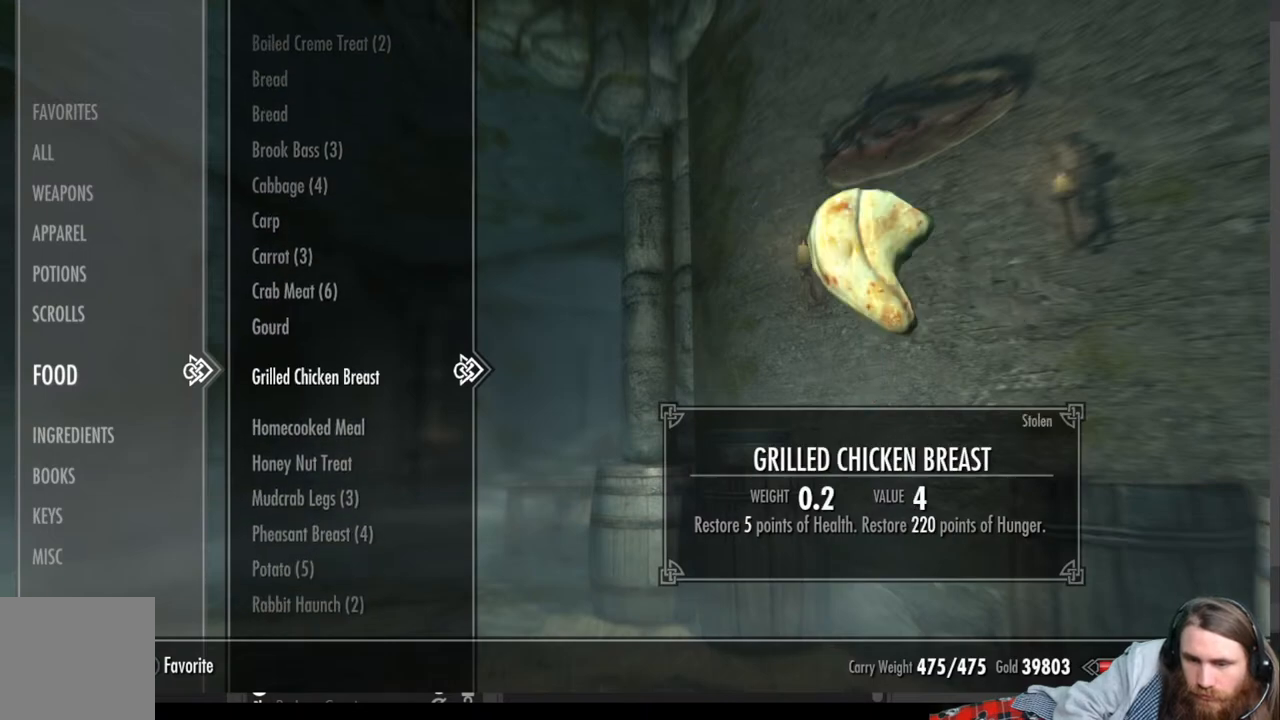
{"buttons": [], "left_stick": "center", "right_stick": "center", "events": [[67, "DPAD_DOWN", "down"], [167, "DPAD_DOWN", "up"]]}
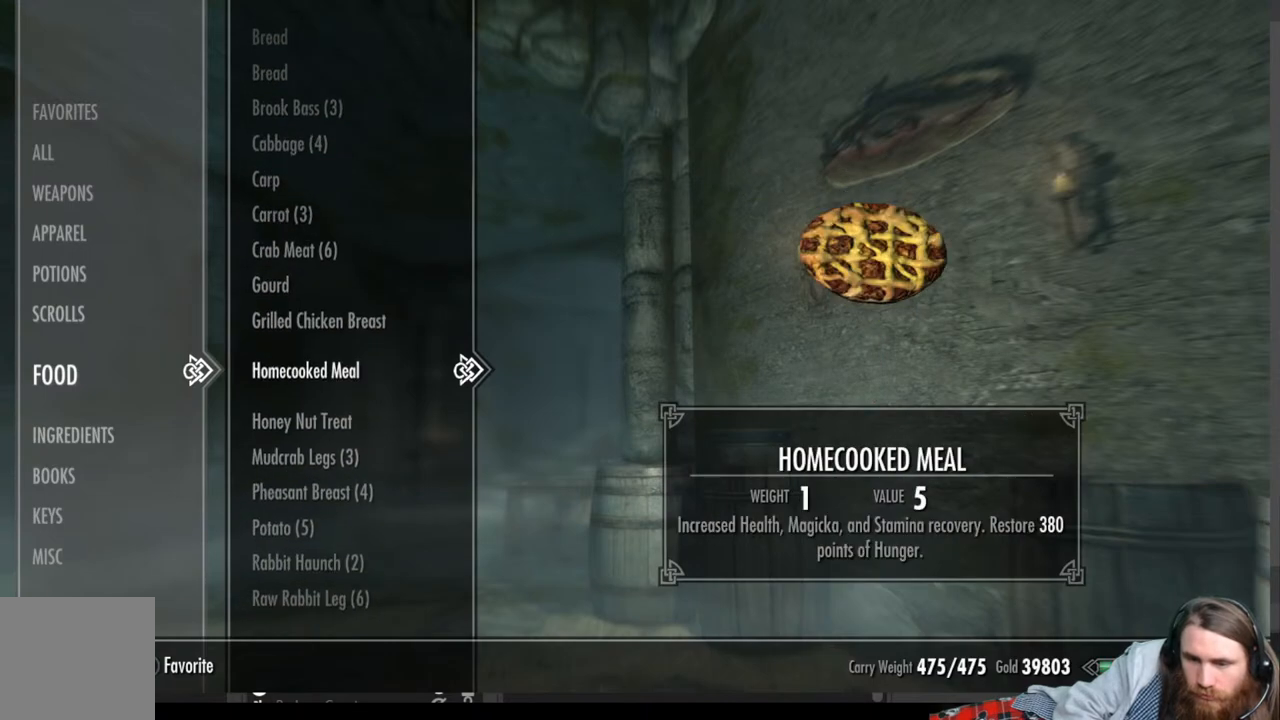
{"buttons": [], "left_stick": "center", "right_stick": "center", "events": [[217, "R2", "down"], [383, "R2", "up"]]}
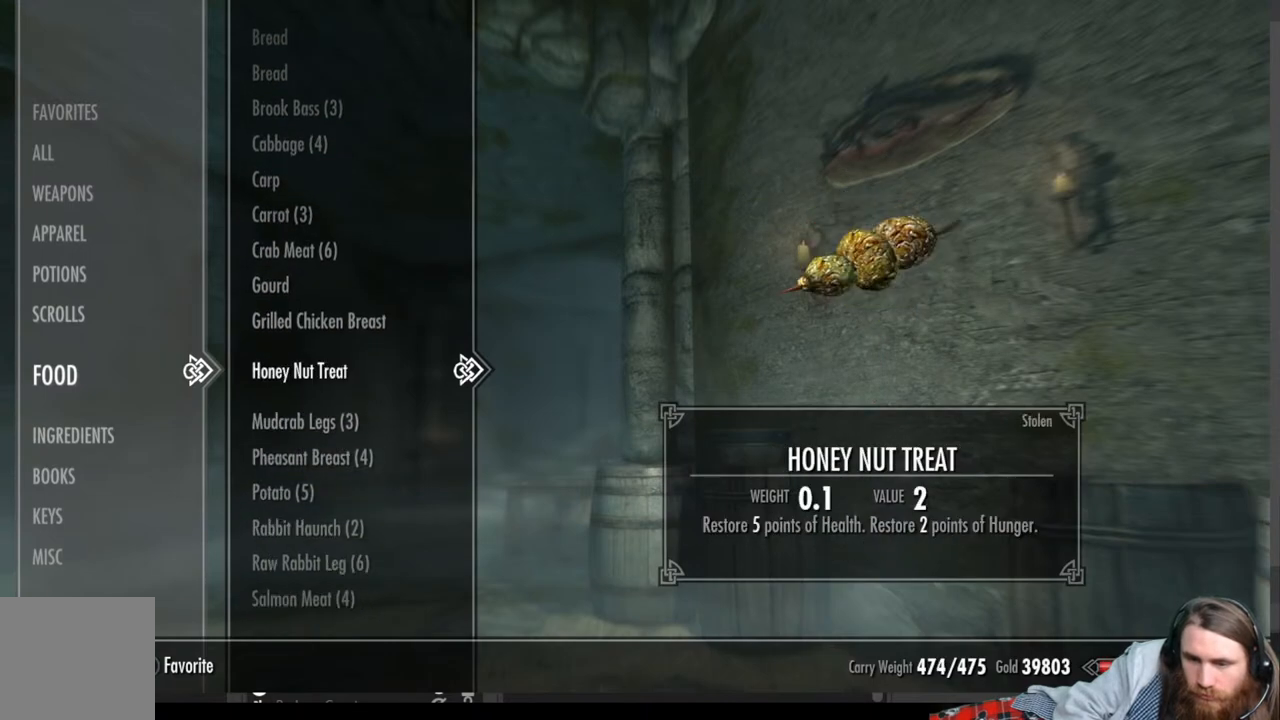
{"buttons": [], "left_stick": "center", "right_stick": "center", "events": []}
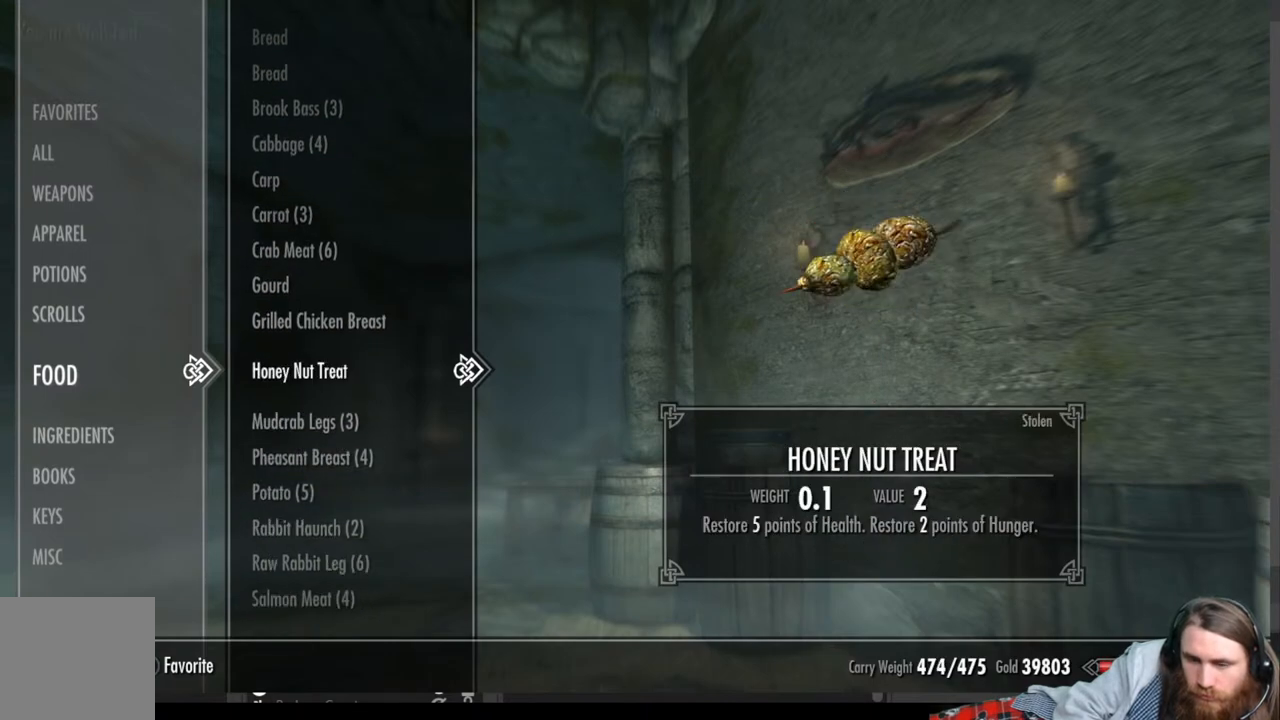
{"buttons": [], "left_stick": "center", "right_stick": "center", "events": []}
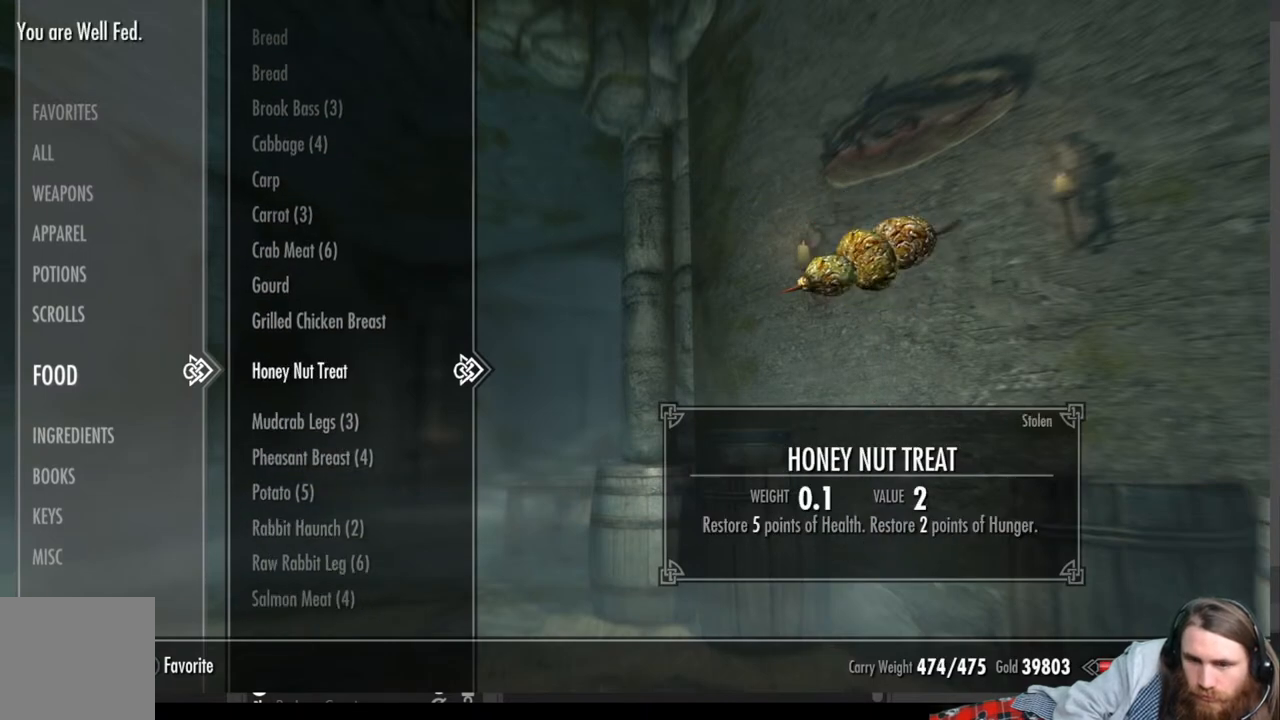
{"buttons": [], "left_stick": "center", "right_stick": "center", "events": []}
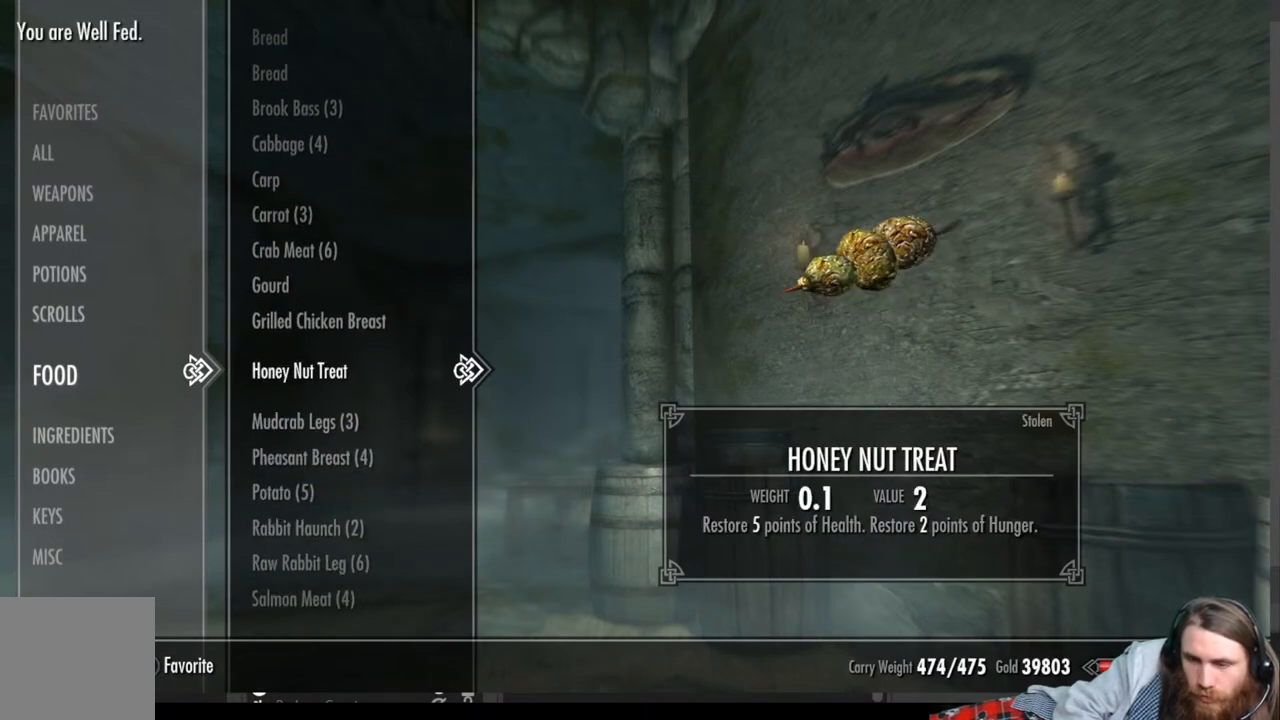
{"buttons": [], "left_stick": "down-right", "right_stick": "down-right", "events": [[67, "B", "down"], [167, "B", "up"], [283, "left_stick", "down-right"], [433, "right_stick", "down-right"]]}
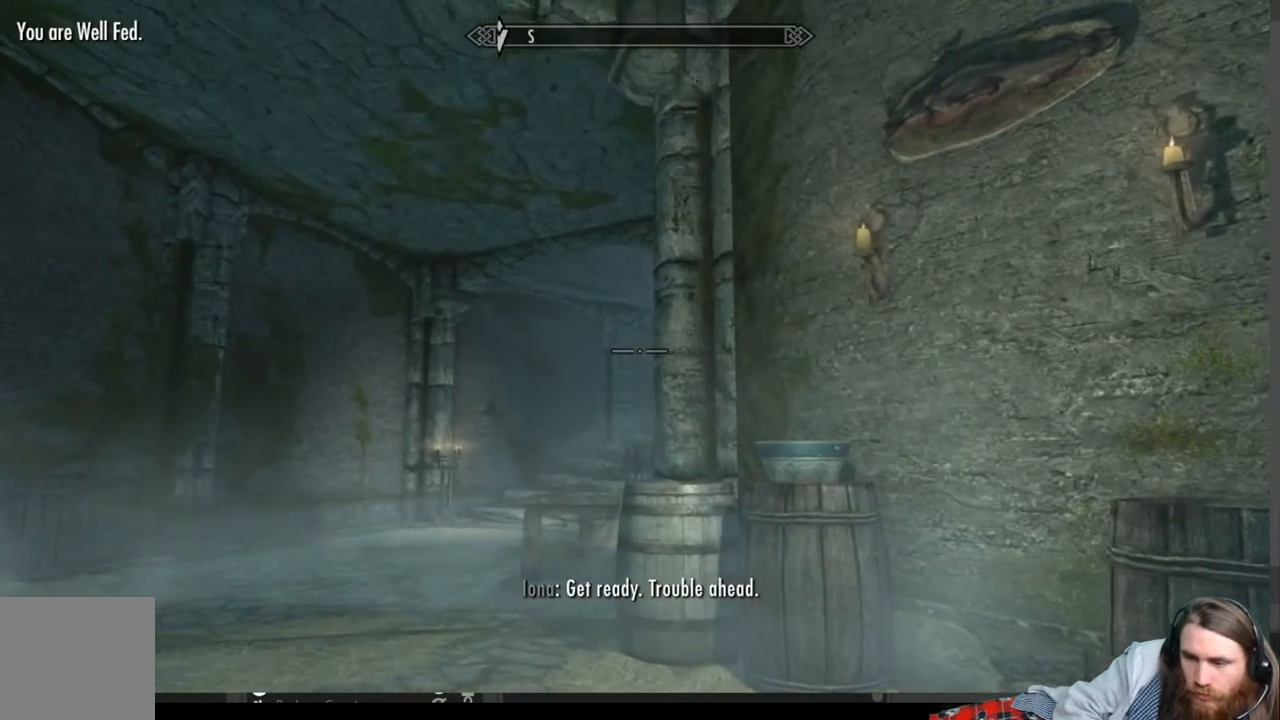
{"buttons": [], "left_stick": "up-right", "right_stick": "down-right", "events": [[417, "left_stick", "up-right"]]}
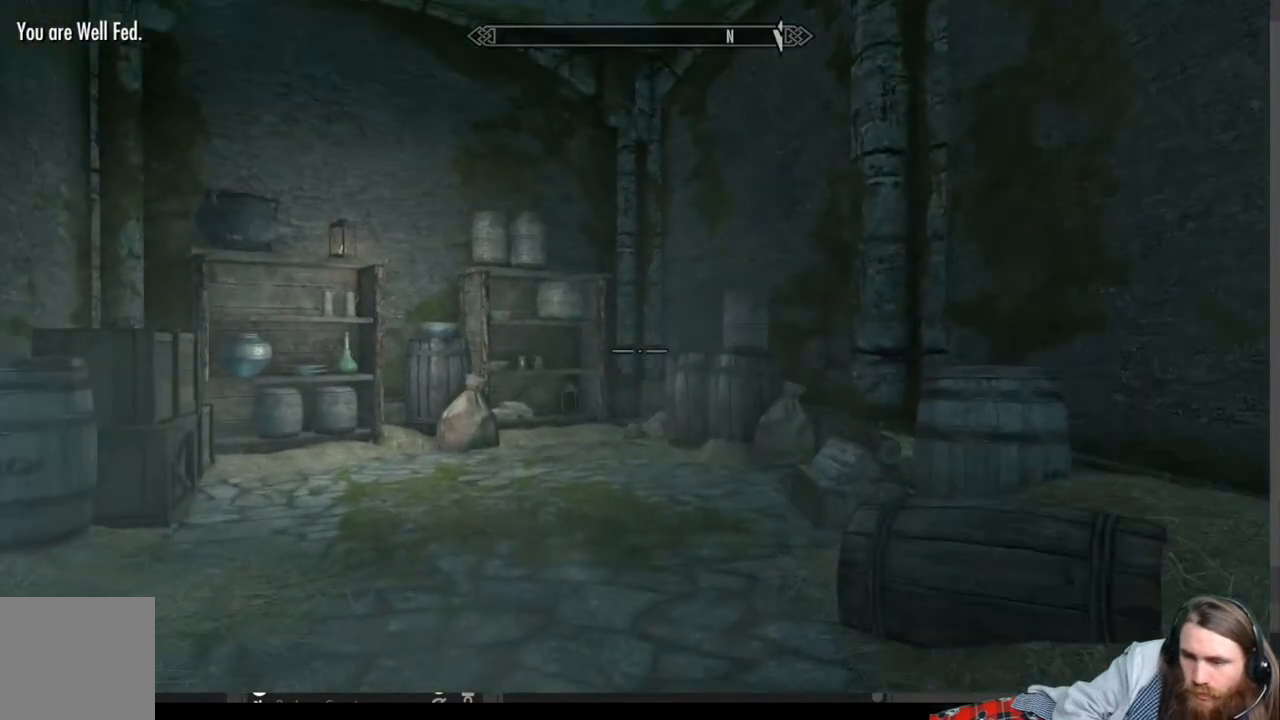
{"buttons": [], "left_stick": "up-left", "right_stick": "center", "events": [[33, "right_stick", "center"], [183, "left_stick", "up-left"], [267, "right_stick", "down-left"], [483, "right_stick", "center"]]}
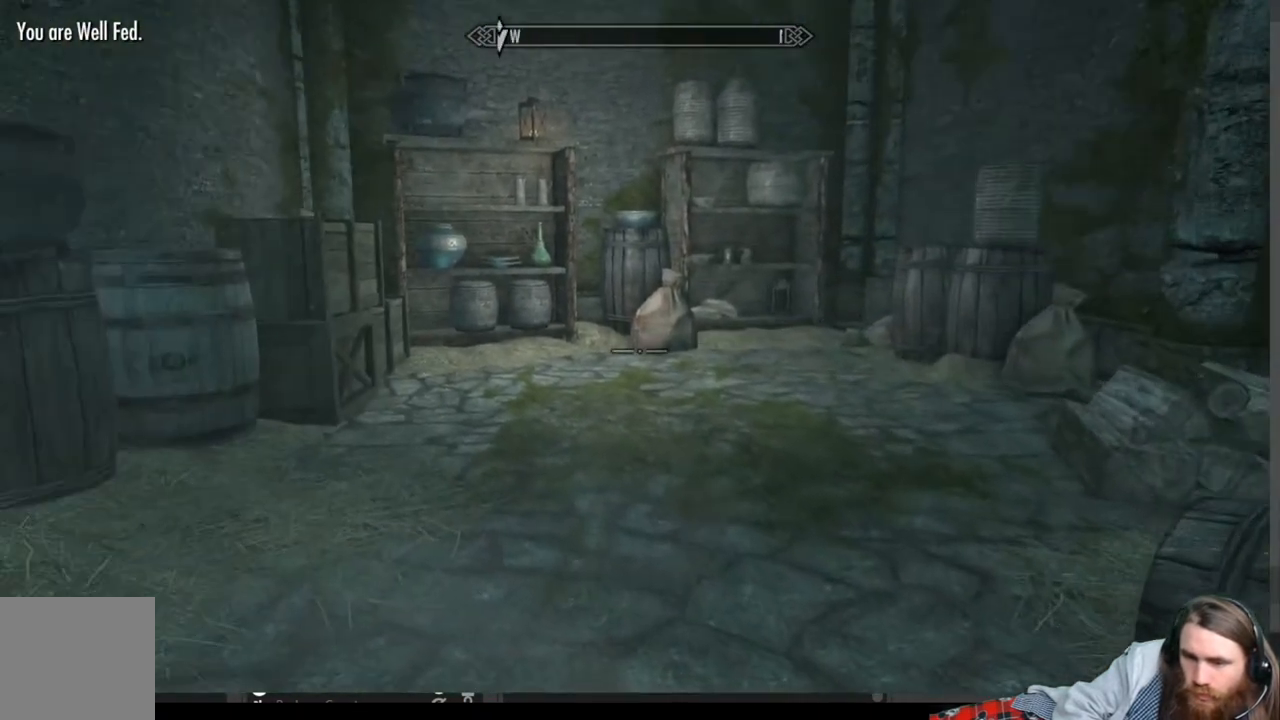
{"buttons": [], "left_stick": "up", "right_stick": "center", "events": [[33, "left_stick", "up"]]}
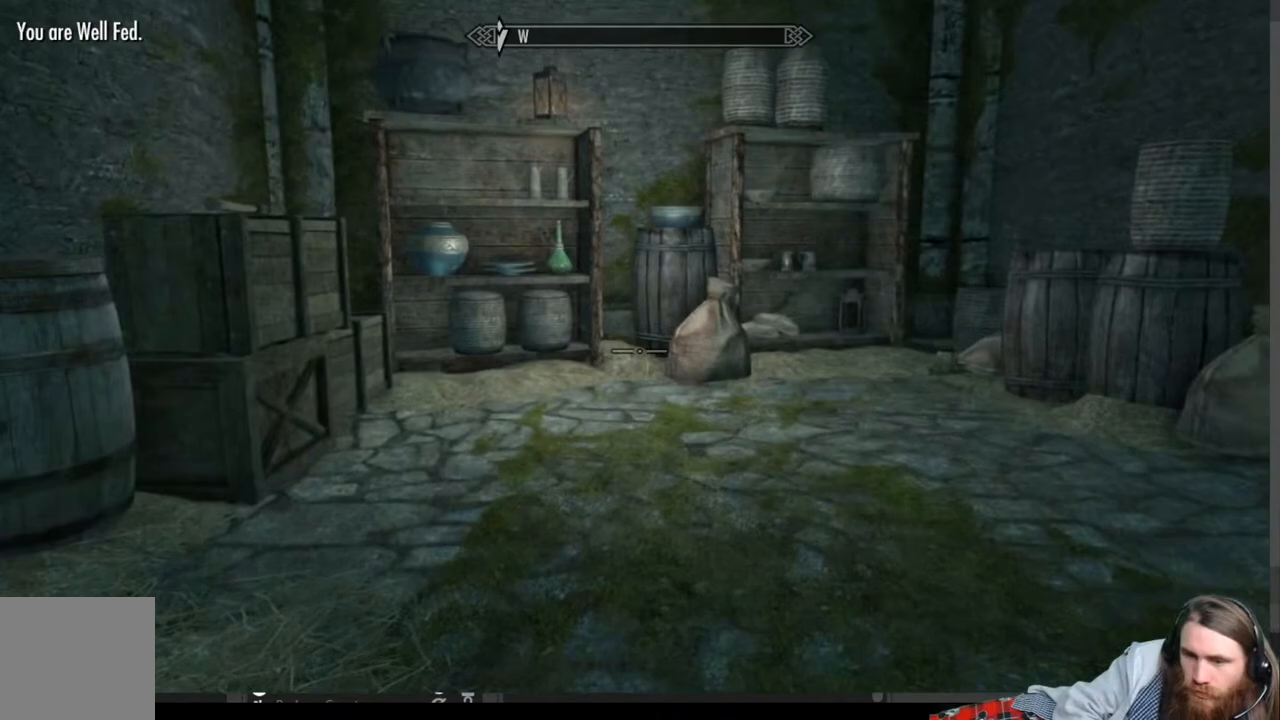
{"buttons": [], "left_stick": "up", "right_stick": "left", "events": [[17, "right_stick", "up"], [133, "right_stick", "center"], [450, "right_stick", "left"]]}
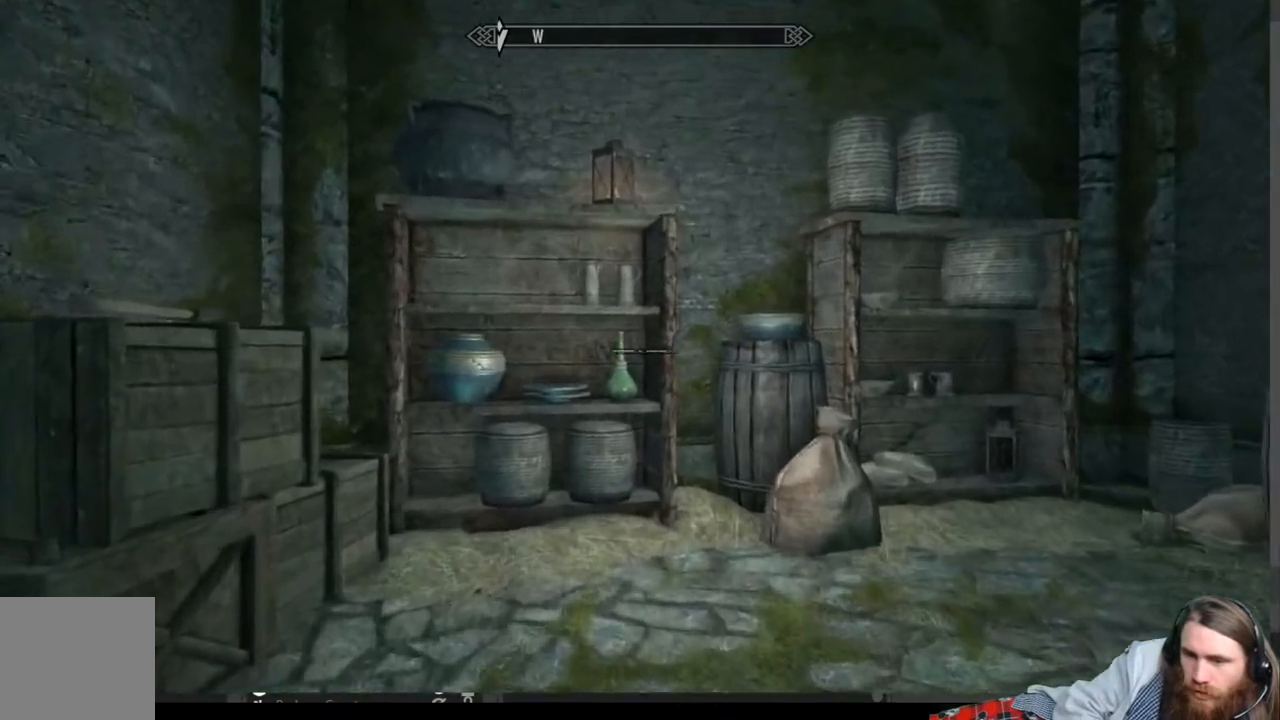
{"buttons": [], "left_stick": "up-right", "right_stick": "center", "events": [[33, "right_stick", "center"], [250, "left_stick", "up-right"]]}
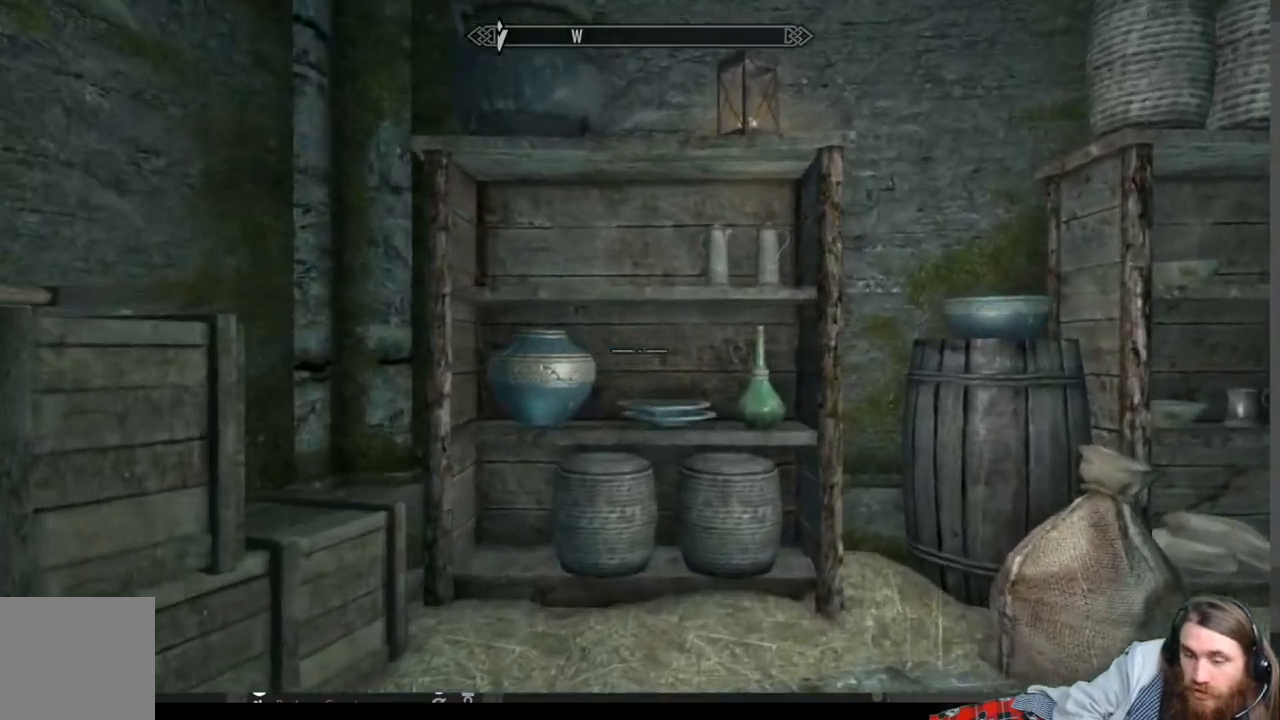
{"buttons": [], "left_stick": "center", "right_stick": "center", "events": [[333, "left_stick", "up"], [450, "left_stick", "center"]]}
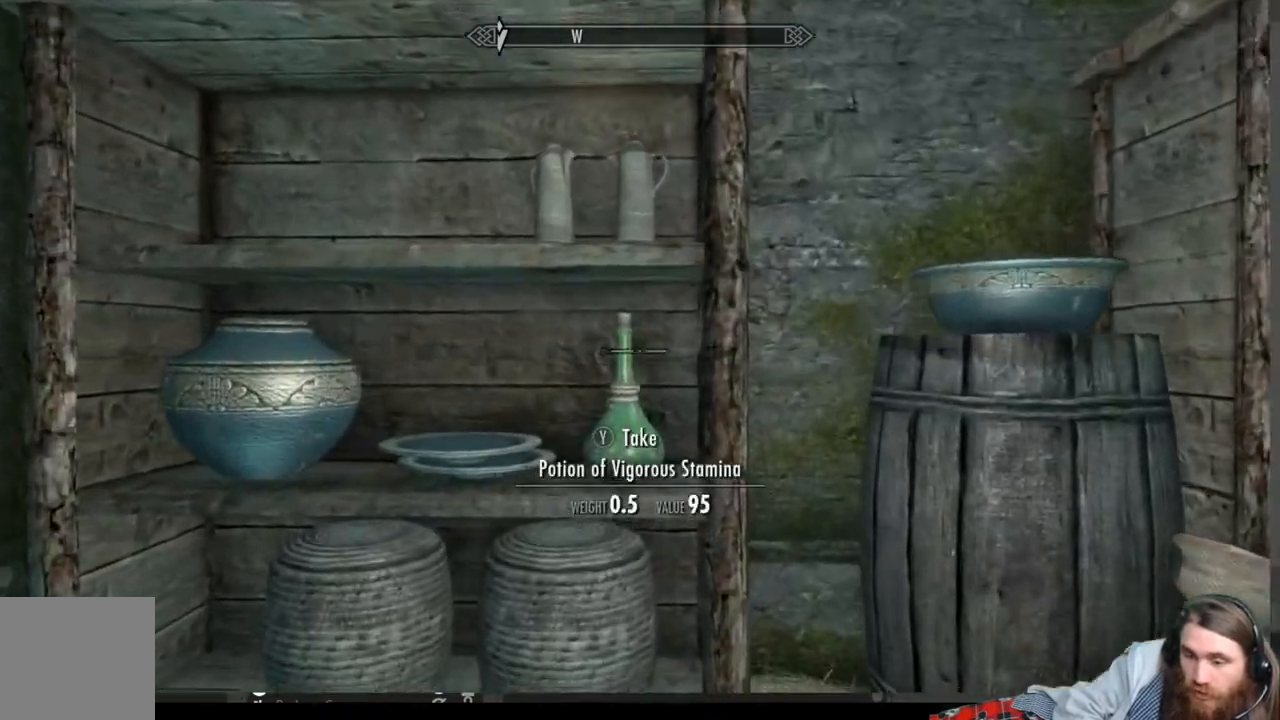
{"buttons": [], "left_stick": "down", "right_stick": "center", "events": [[100, "Y", "down"], [183, "Y", "up"], [350, "left_stick", "down"]]}
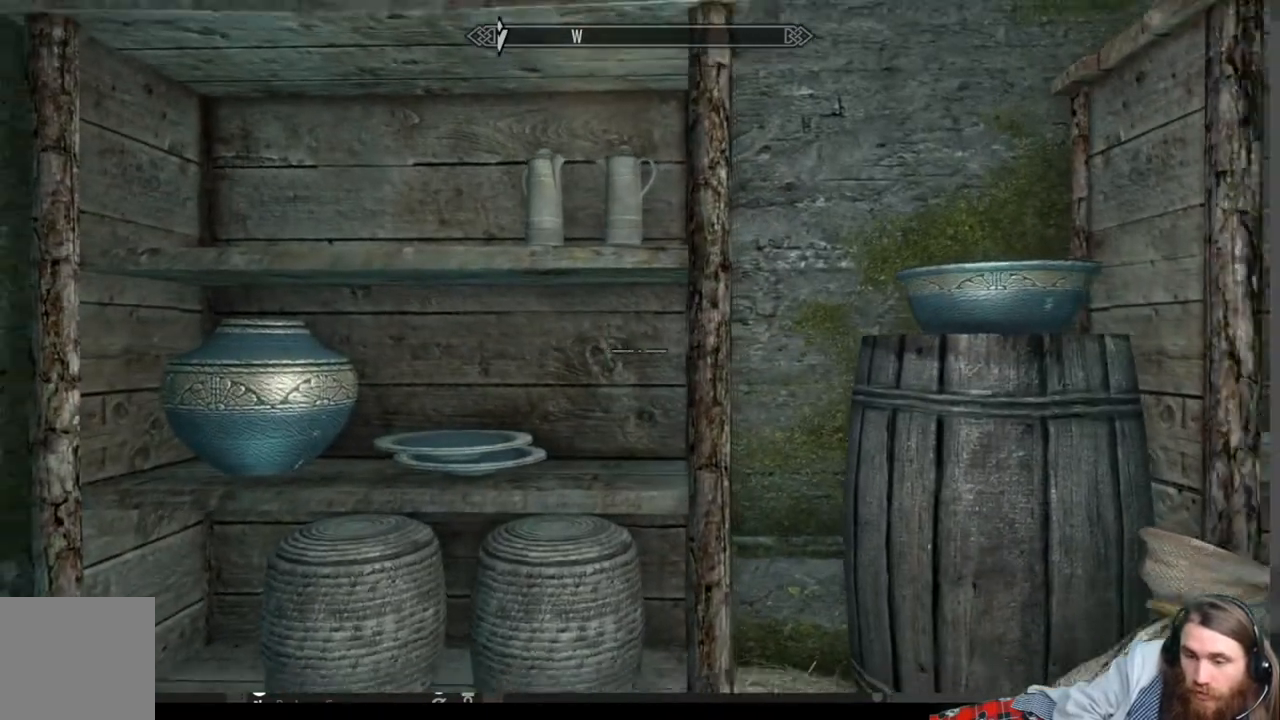
{"buttons": [], "left_stick": "down-right", "right_stick": "down-right", "events": [[33, "right_stick", "down-left"], [100, "left_stick", "down-right"], [400, "right_stick", "down-right"]]}
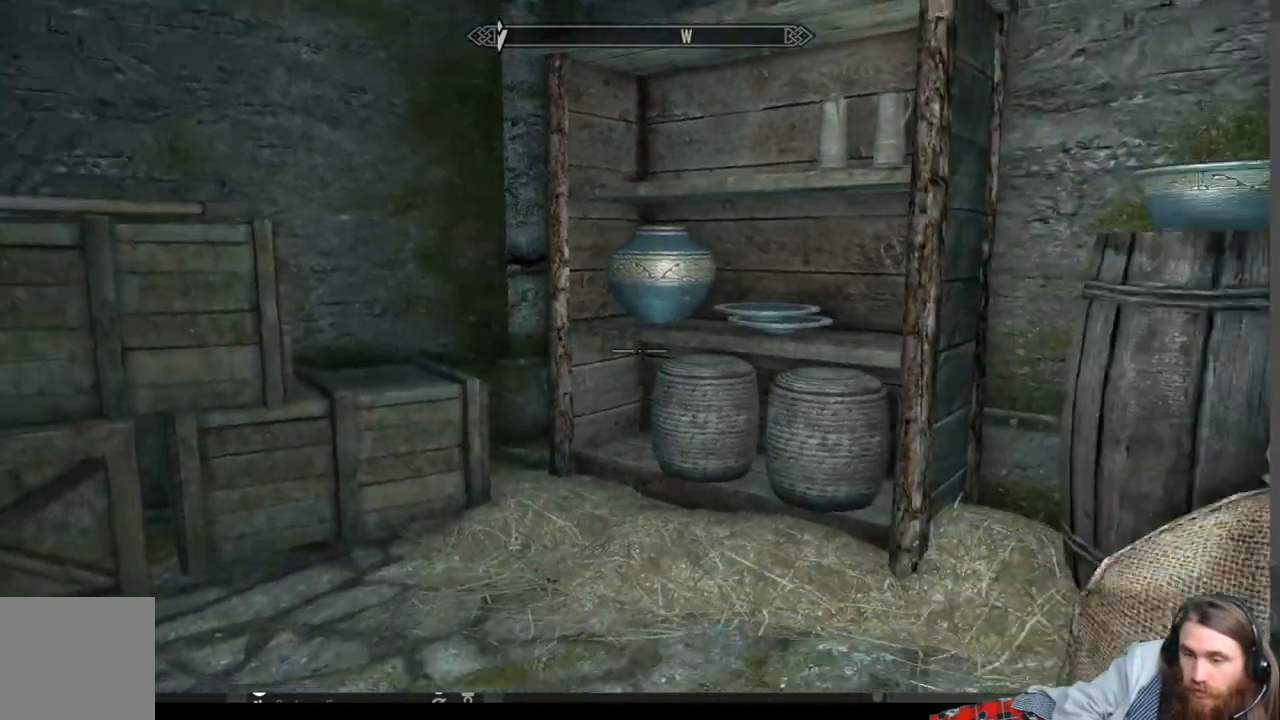
{"buttons": [], "left_stick": "up-right", "right_stick": "center", "events": [[133, "left_stick", "center"], [200, "right_stick", "center"], [350, "left_stick", "up-right"]]}
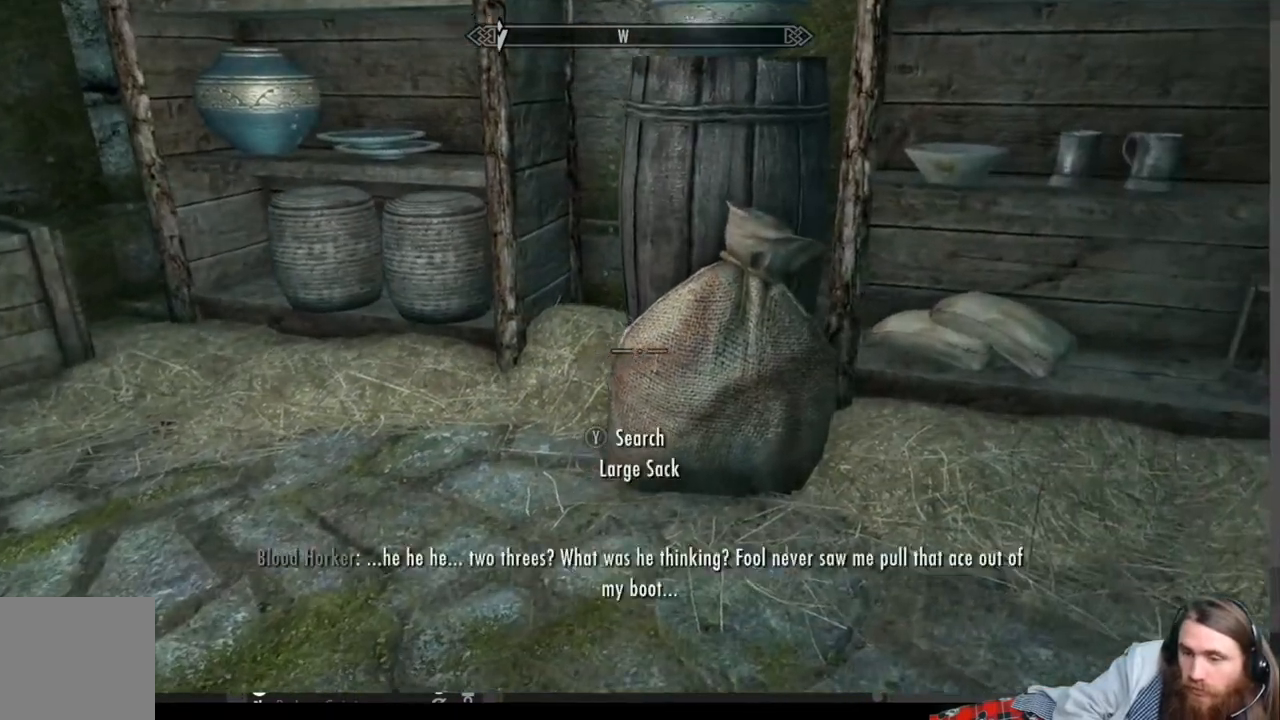
{"buttons": [], "left_stick": "center", "right_stick": "center", "events": [[17, "left_stick", "center"], [317, "Y", "down"], [400, "Y", "up"]]}
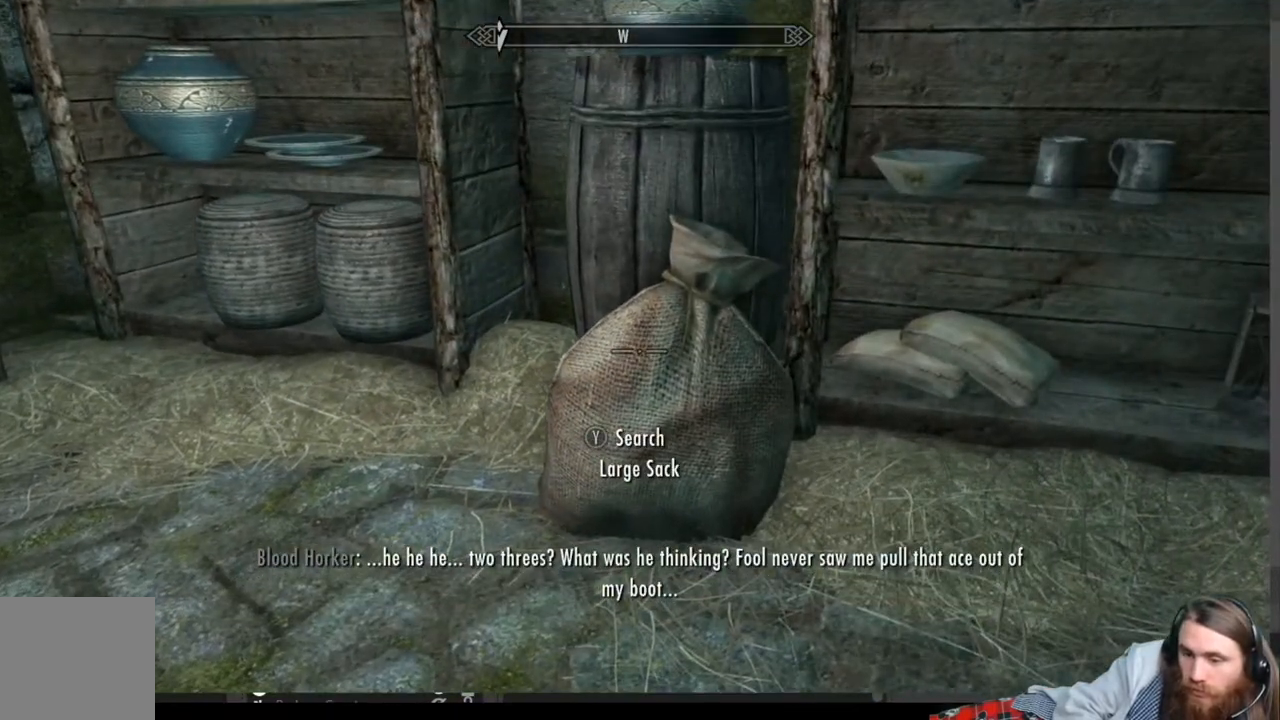
{"buttons": [], "left_stick": "center", "right_stick": "center", "events": []}
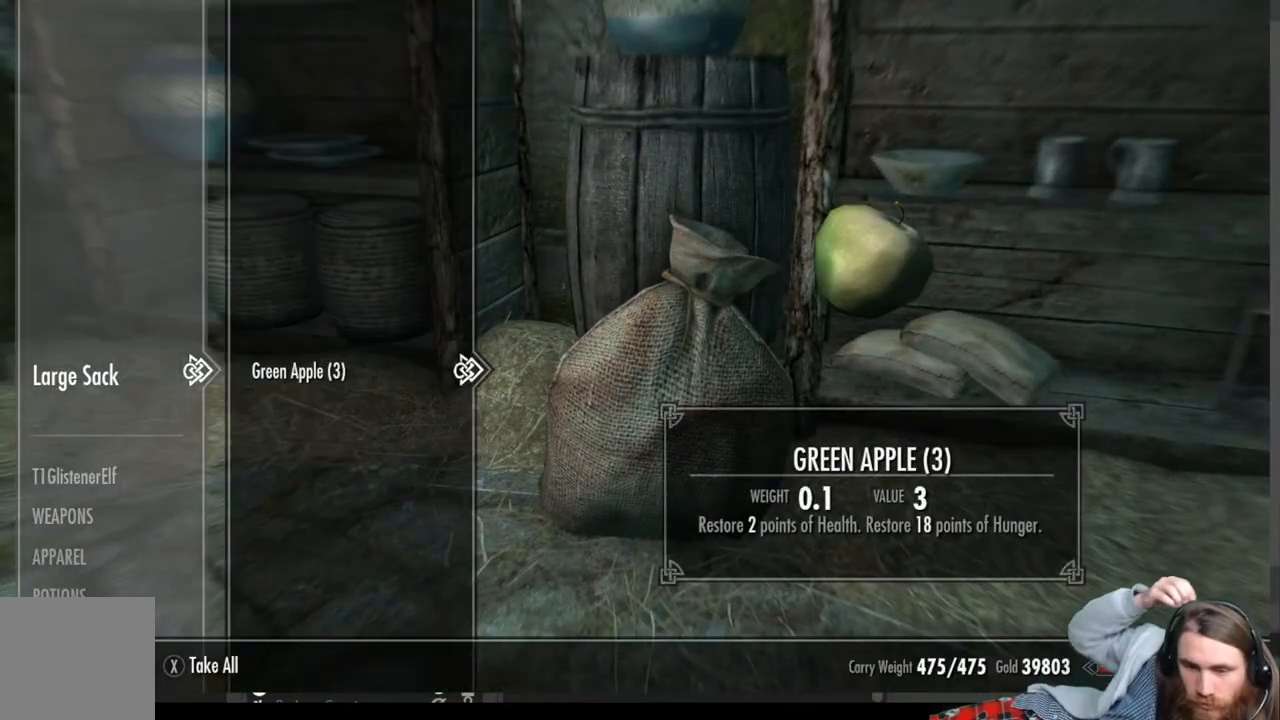
{"buttons": [], "left_stick": "center", "right_stick": "center", "events": []}
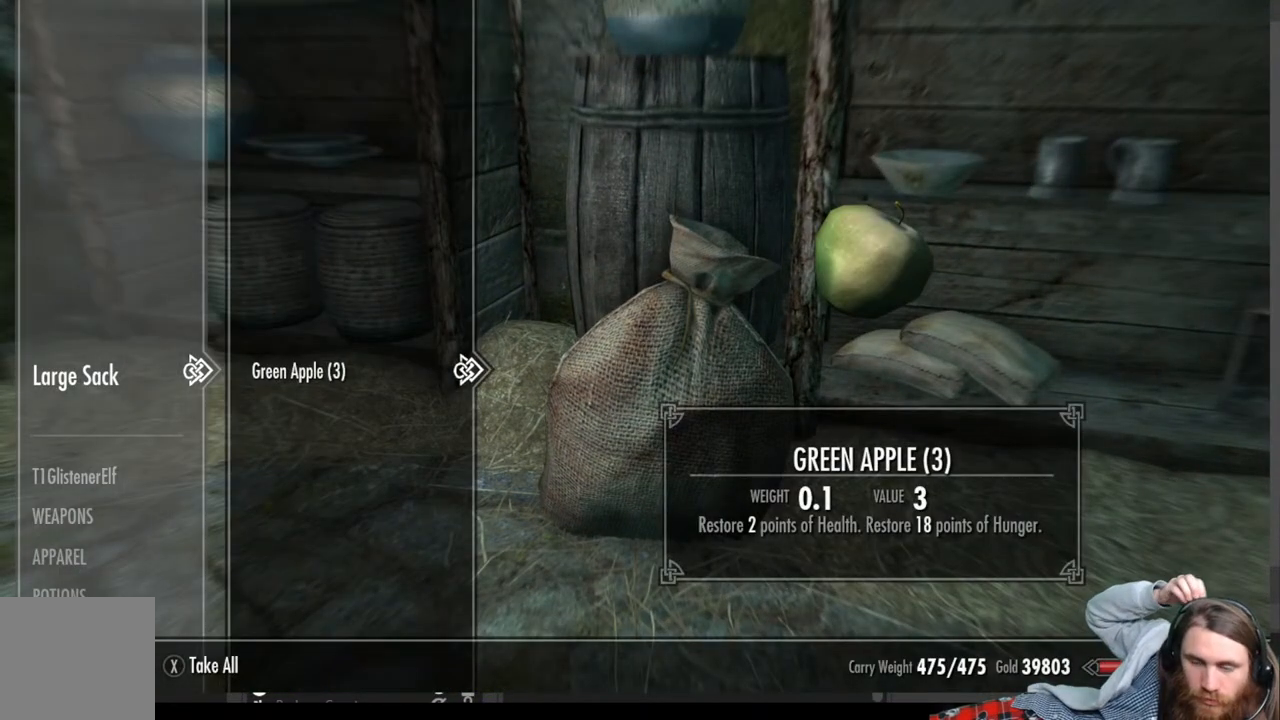
{"buttons": [], "left_stick": "center", "right_stick": "center", "events": []}
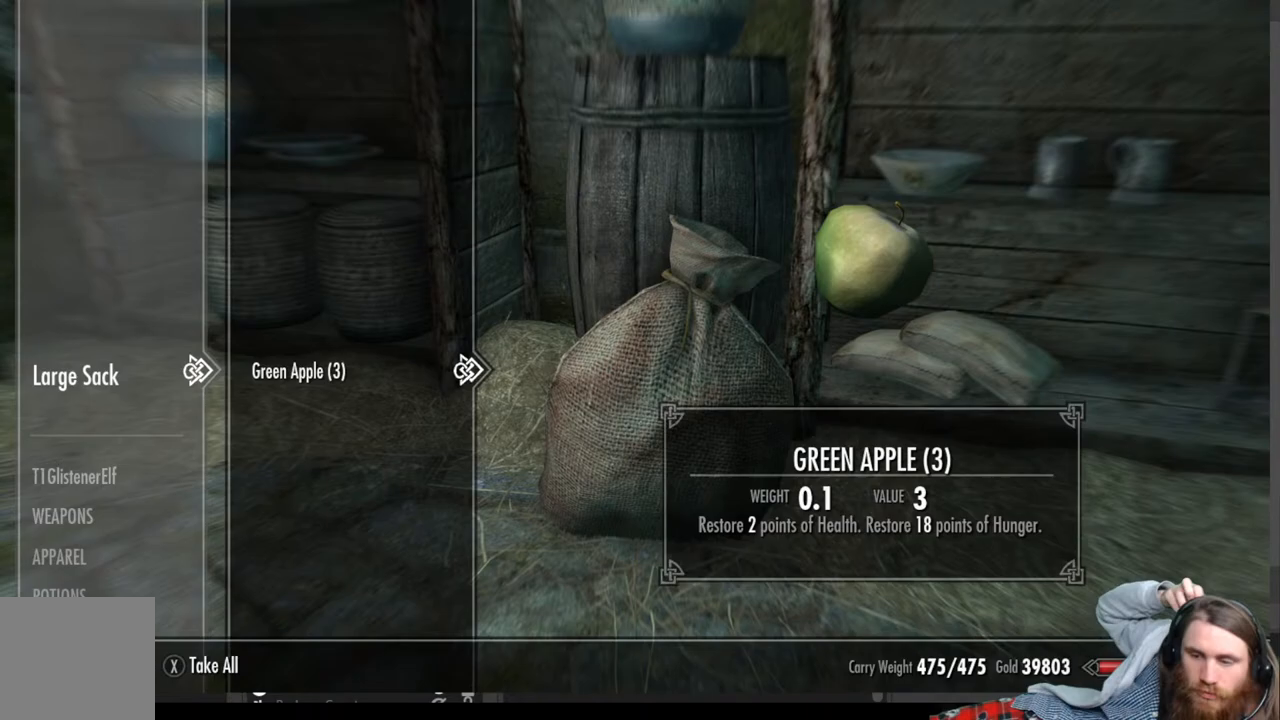
{"buttons": [], "left_stick": "center", "right_stick": "center", "events": []}
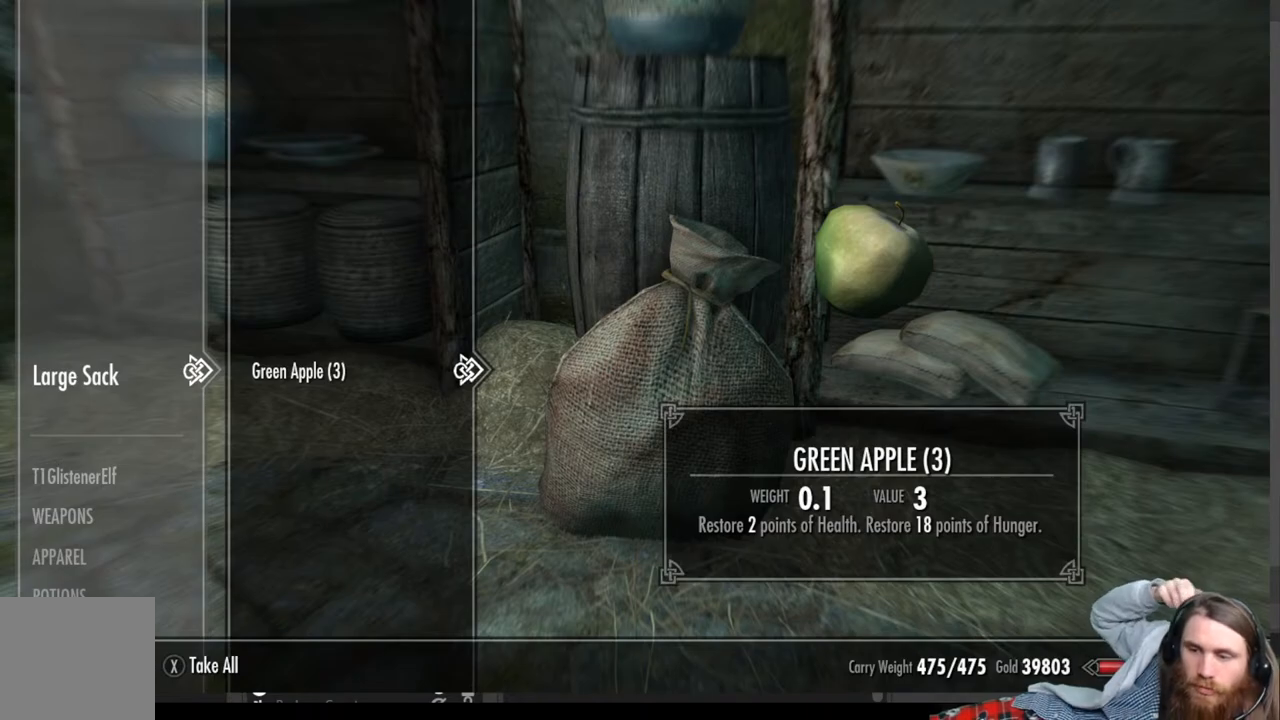
{"buttons": [], "left_stick": "center", "right_stick": "center", "events": []}
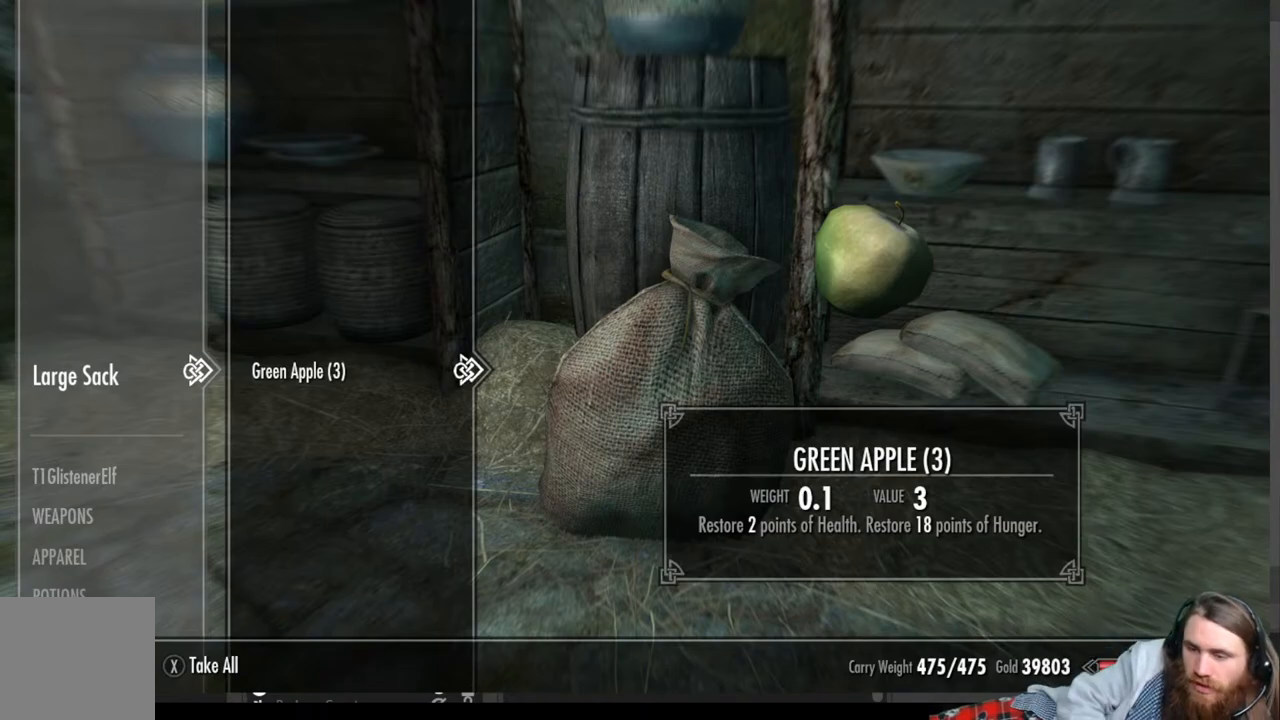
{"buttons": [], "left_stick": "up-right", "right_stick": "down", "events": [[167, "B", "down"], [267, "B", "up"], [433, "right_stick", "down"], [500, "left_stick", "up-right"]]}
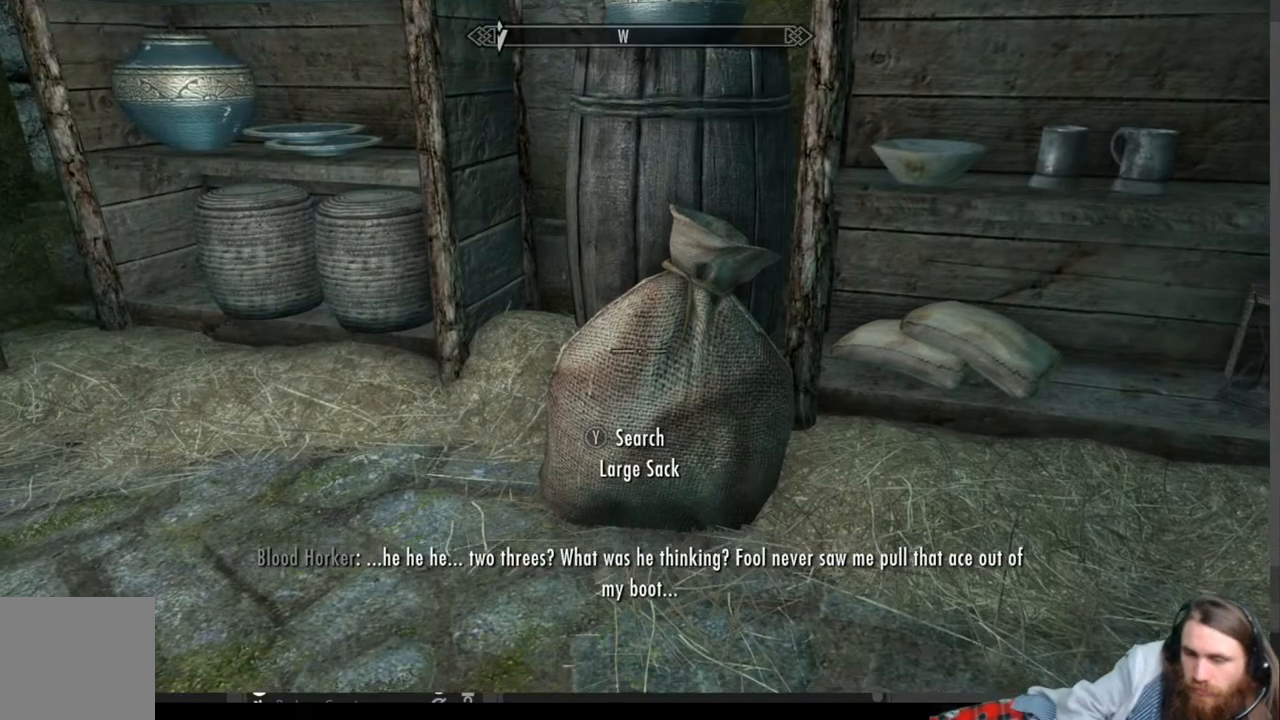
{"buttons": [], "left_stick": "center", "right_stick": "center", "events": [[33, "right_stick", "center"], [183, "right_stick", "down"], [267, "right_stick", "center"], [367, "left_stick", "center"]]}
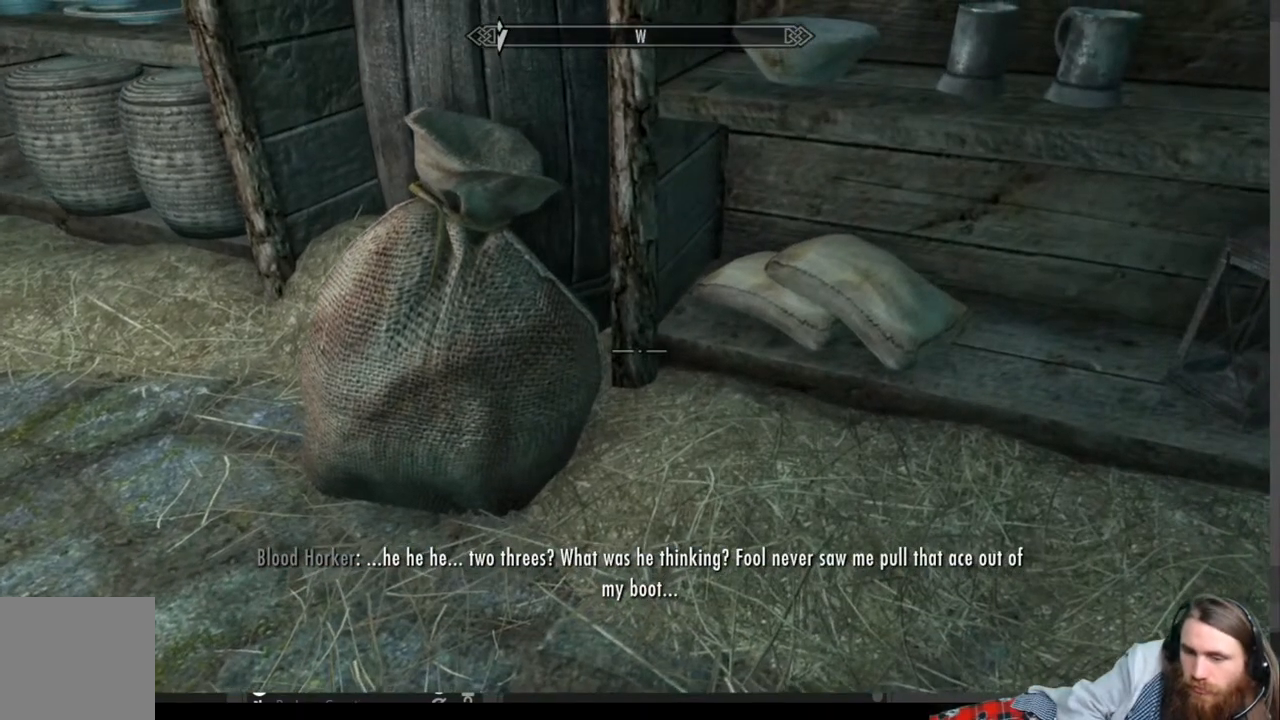
{"buttons": [], "left_stick": "center", "right_stick": "center", "events": [[17, "left_stick", "up-right"], [250, "left_stick", "center"]]}
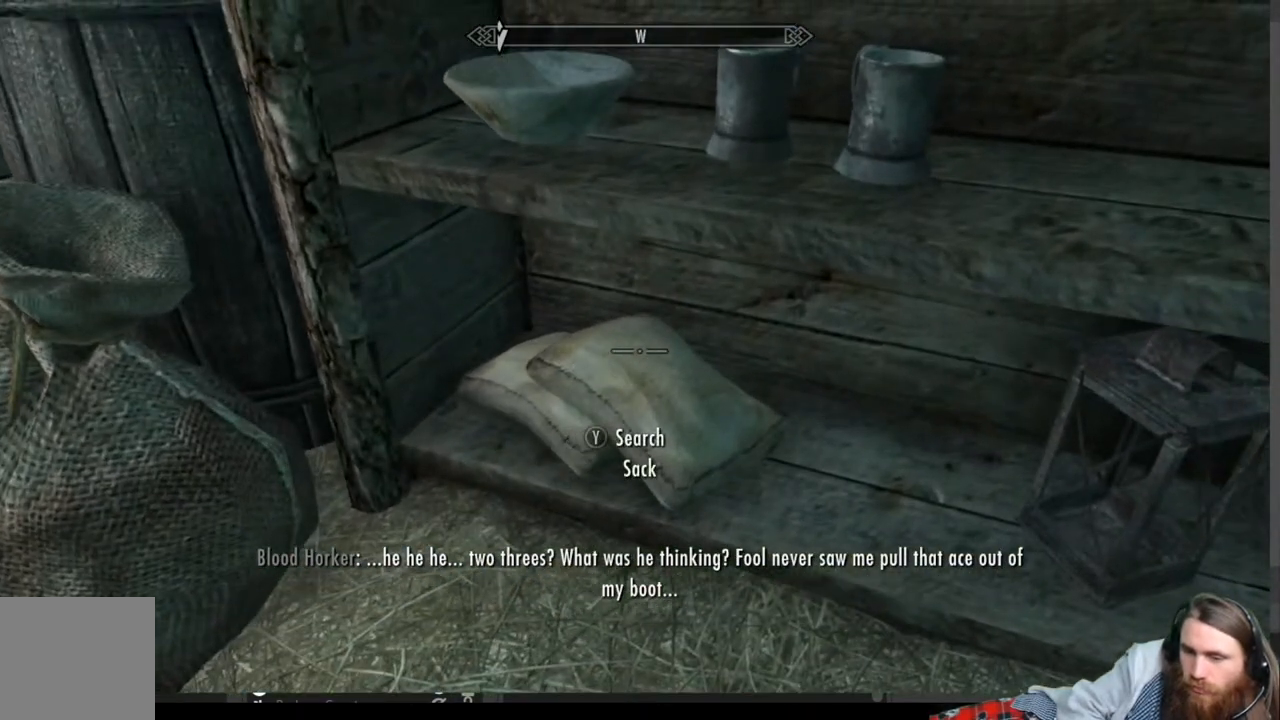
{"buttons": [], "left_stick": "center", "right_stick": "center", "events": [[133, "Y", "down"], [250, "Y", "up"]]}